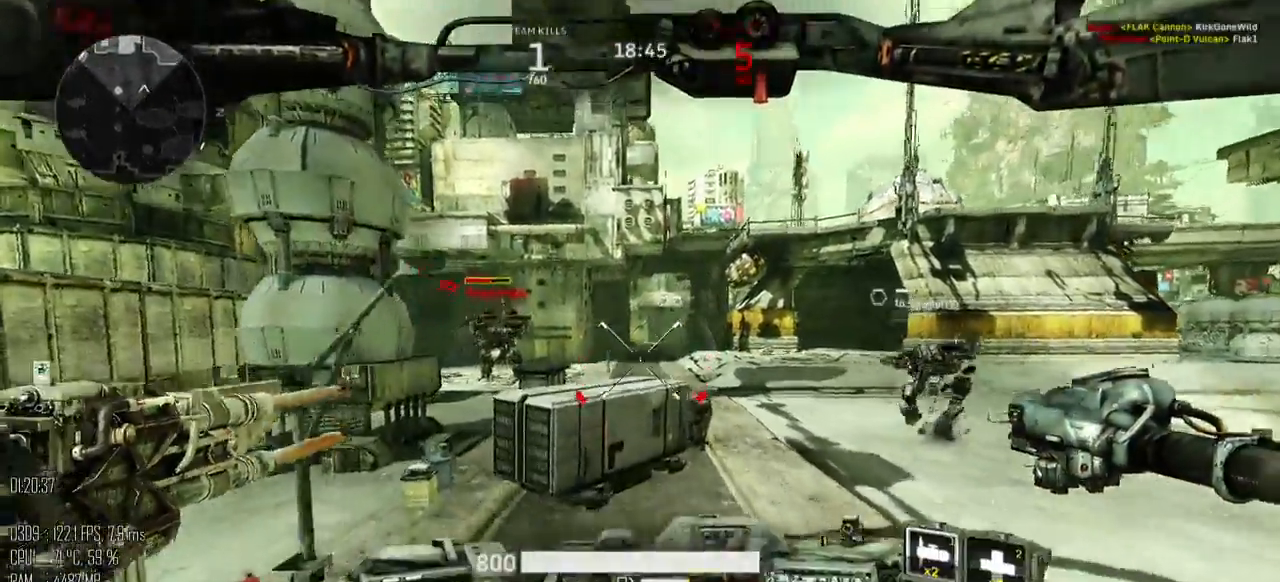
Gameplay with keyboard and mouse; each line is a JSON object with the keys and mouse buttons held at the frame after it. "events" lists presses ("down") and releases ("up") of ".", "/", "0", "1", "2", "3", "4", "5", "6", "7", "8", "9", "a", "alt", "b", "backslash", "backspace", "c", "caps_lock", "comma", "ctrl", "d", "e", "equals", "escape", "f", "g", "h", "i", "j", "k", "l", "lbracket", "m", "minus", "n", "o", "p", "q", "quote", "r", "rbracket", "return", "s", "semicolon", "shift_l", "shift_r", "space", "super", "t", "tab", "u", "v", "w", "x", "y", "z", "mouse_left", "mouse_right", "mouse_mb4" and "mouse_mb5" between this image and that frame as [ms after this image, input, new state], when the widget could be followed in between. "mouse_left", "mouse_right", "mouse_mb4", "mouse_mb5" = the "left", "right", "mb4", "mb5" buttons of the "mouse" list. No other keys are recorded. Not read: mouse_move.
{"keys": ["w"], "mouse": [], "events": [[250, "d", "down"], [417, "d", "up"]]}
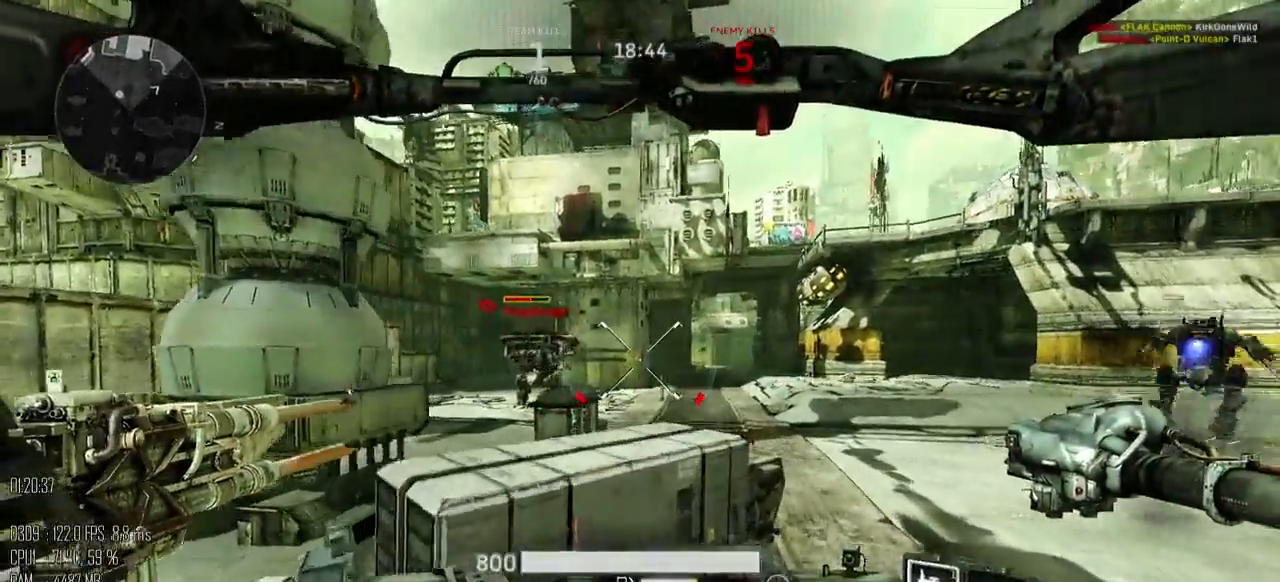
{"keys": ["w"], "mouse": [], "events": []}
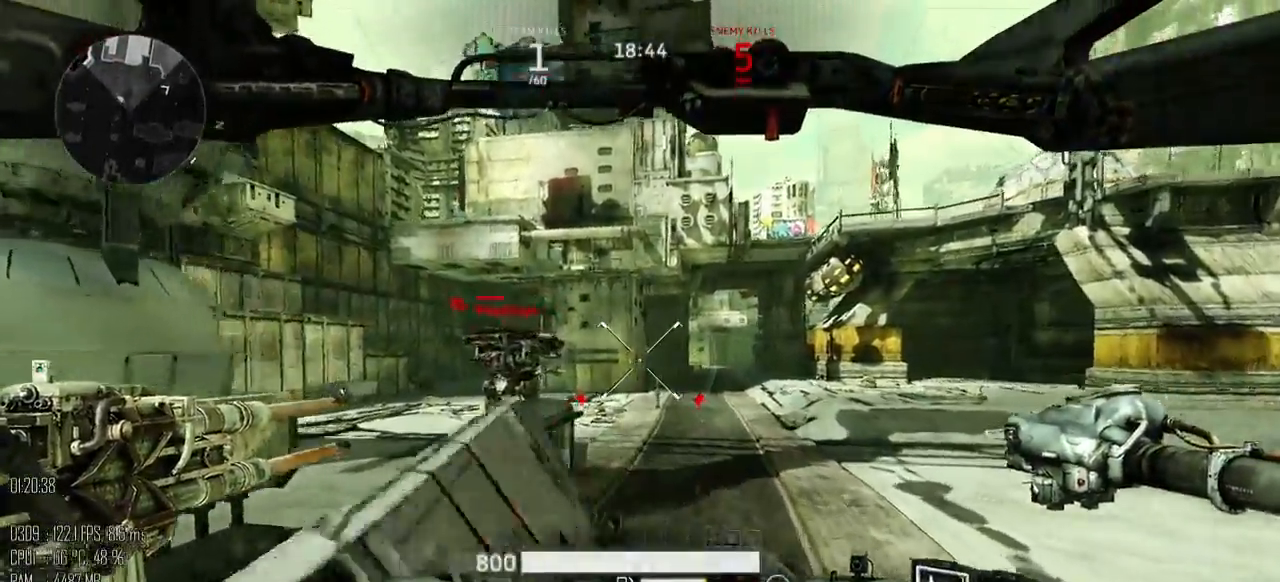
{"keys": ["w"], "mouse": [], "events": []}
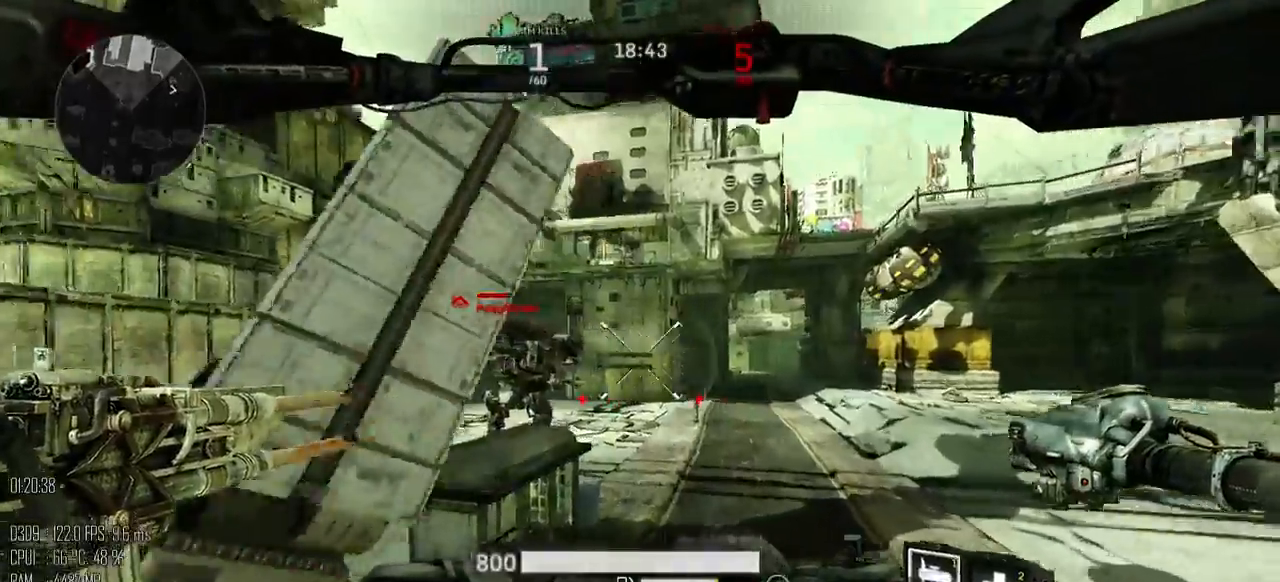
{"keys": ["d", "w"], "mouse": [], "events": [[167, "d", "down"]]}
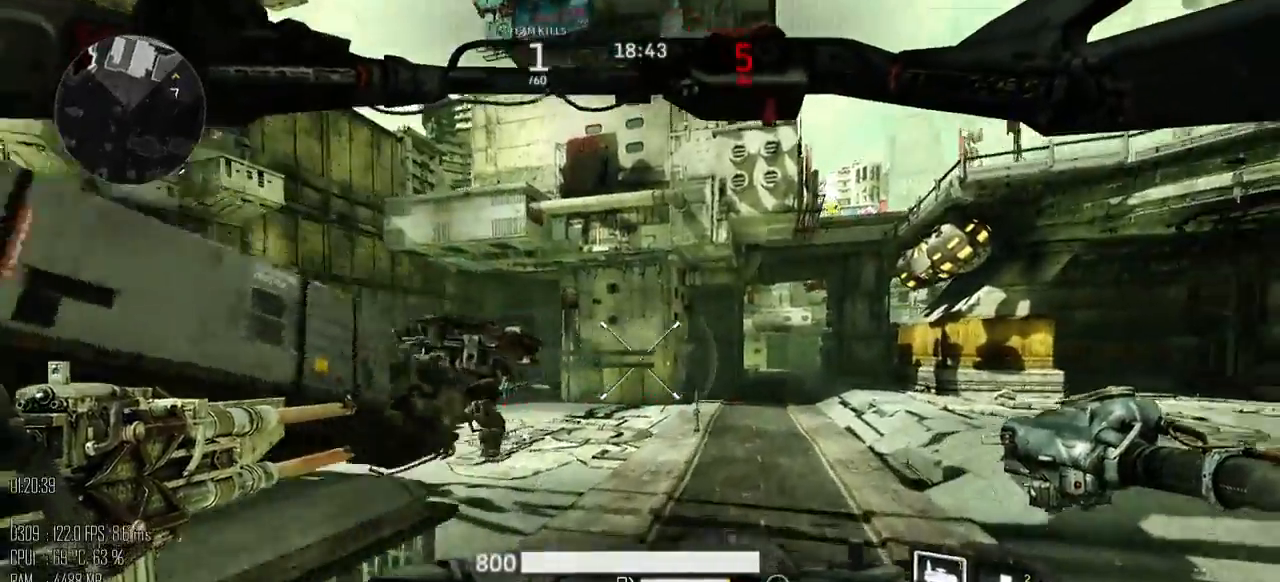
{"keys": ["d", "w"], "mouse": [], "events": []}
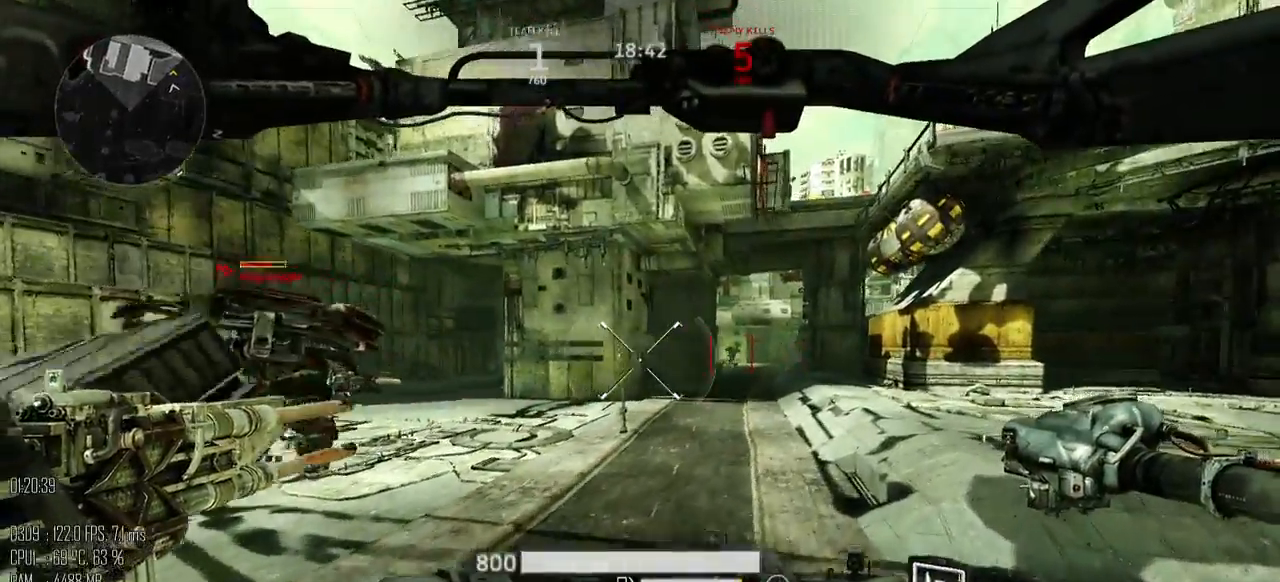
{"keys": ["d", "w"], "mouse": [], "events": []}
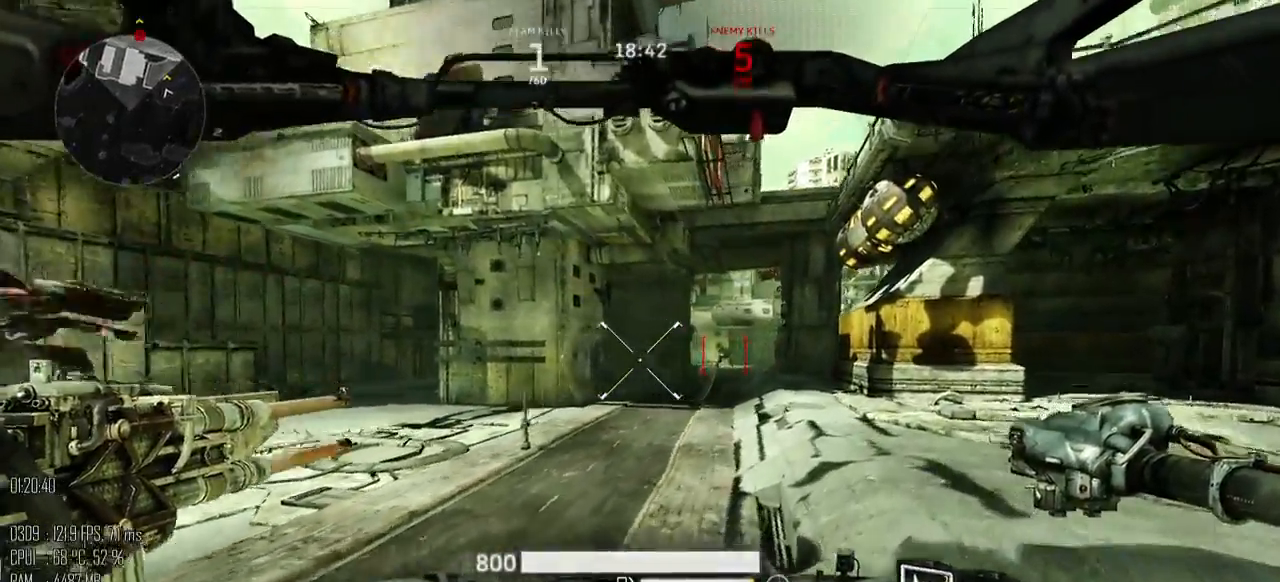
{"keys": ["d", "w"], "mouse": [], "events": []}
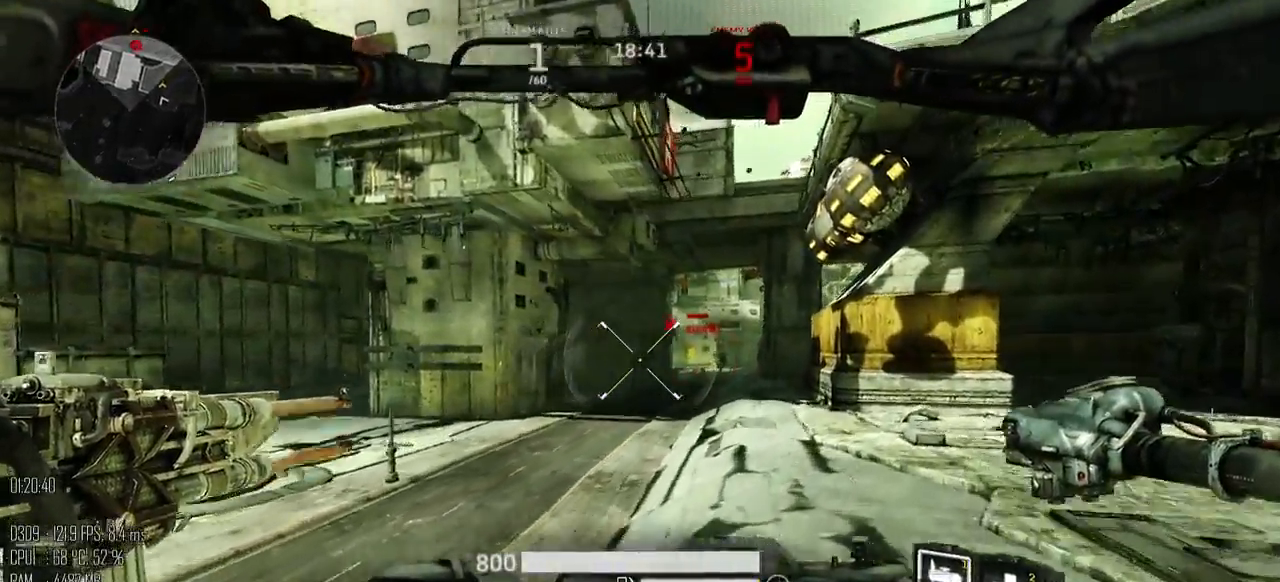
{"keys": ["d", "w"], "mouse": [], "events": []}
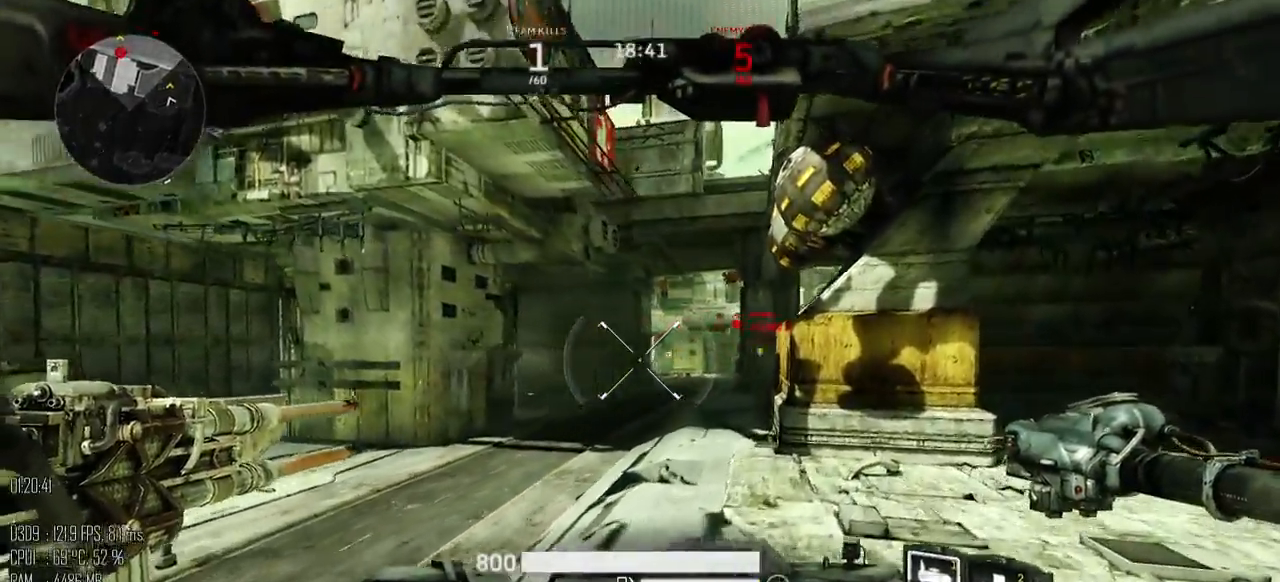
{"keys": ["d"], "mouse": [], "events": [[333, "w", "up"]]}
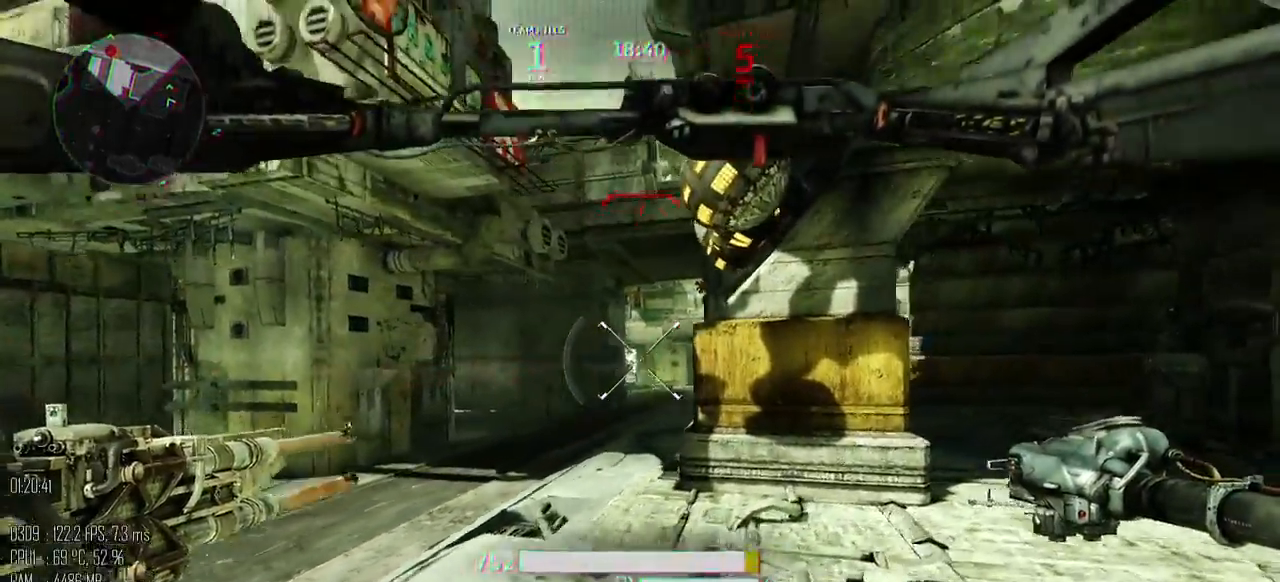
{"keys": ["a", "s"], "mouse": [], "events": [[33, "s", "down"], [200, "a", "down"], [283, "d", "up"]]}
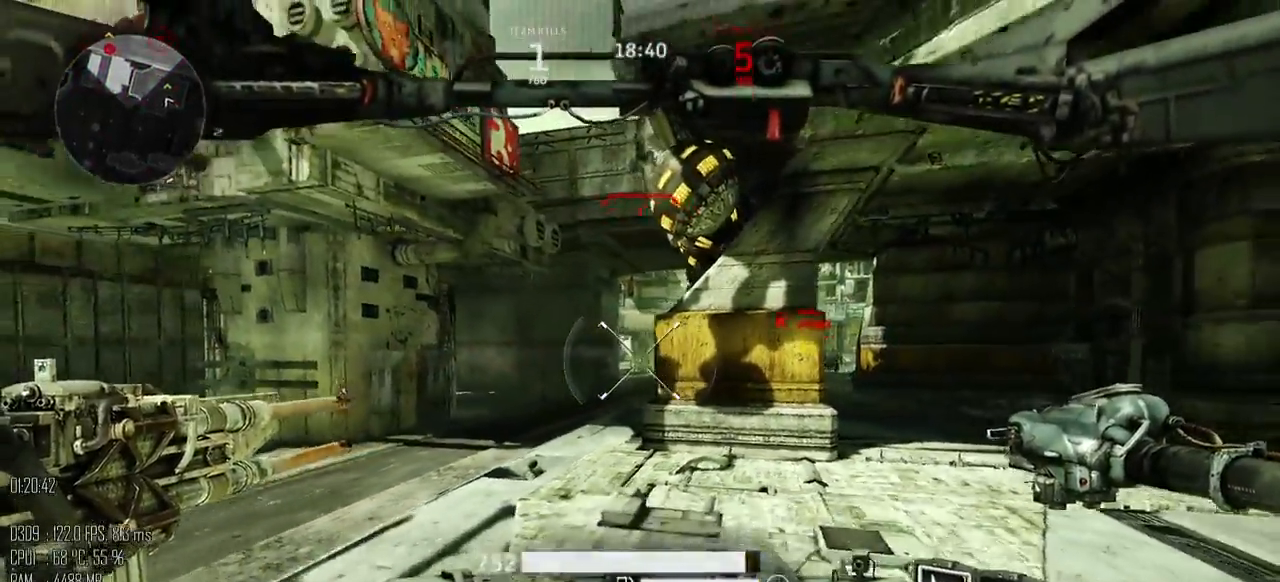
{"keys": ["d", "shift_l"], "mouse": [], "events": [[367, "a", "up"], [367, "d", "down"], [400, "s", "up"], [467, "shift_l", "down"]]}
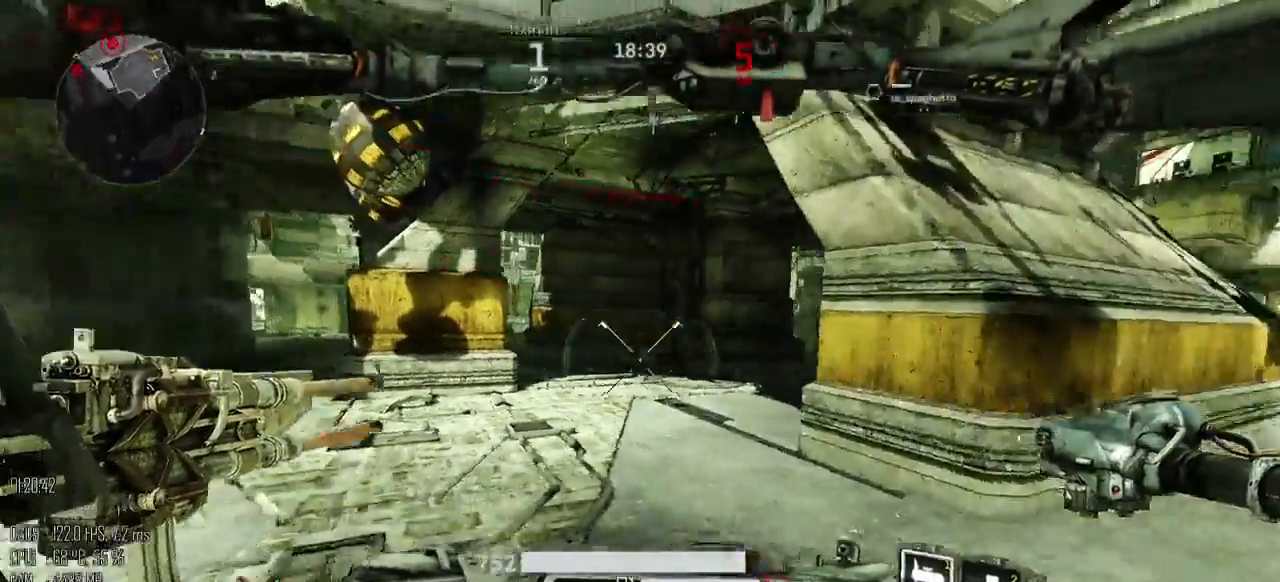
{"keys": ["d", "shift_l", "w"], "mouse": [], "events": [[83, "shift_l", "up"], [317, "w", "down"], [350, "shift_l", "down"]]}
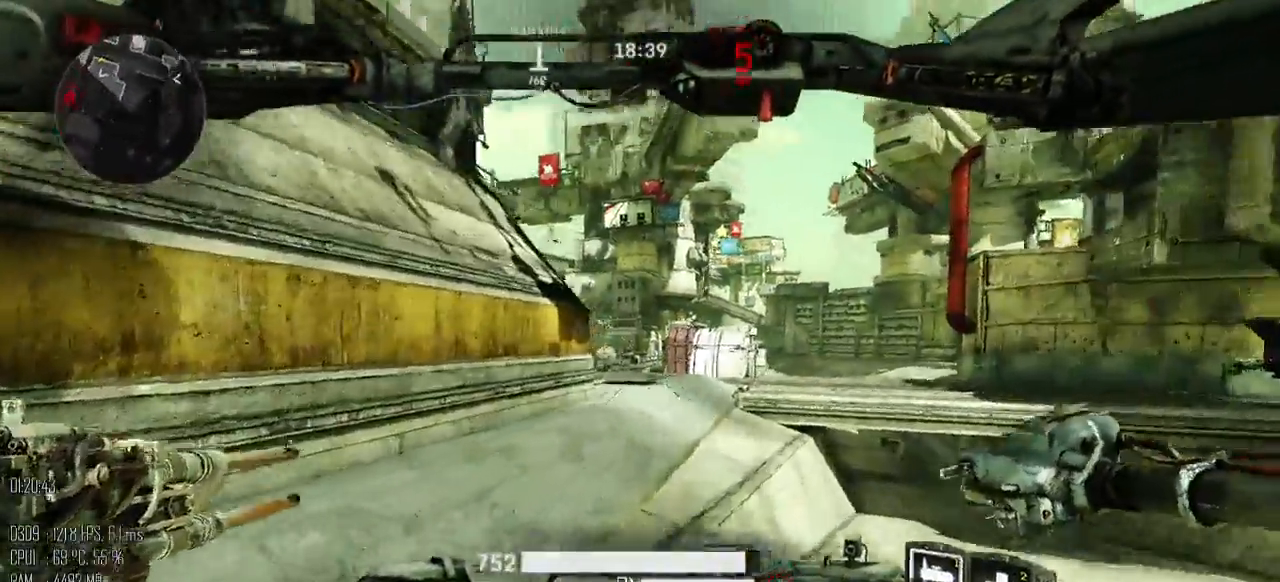
{"keys": ["d", "shift_l"], "mouse": [], "events": [[383, "w", "up"]]}
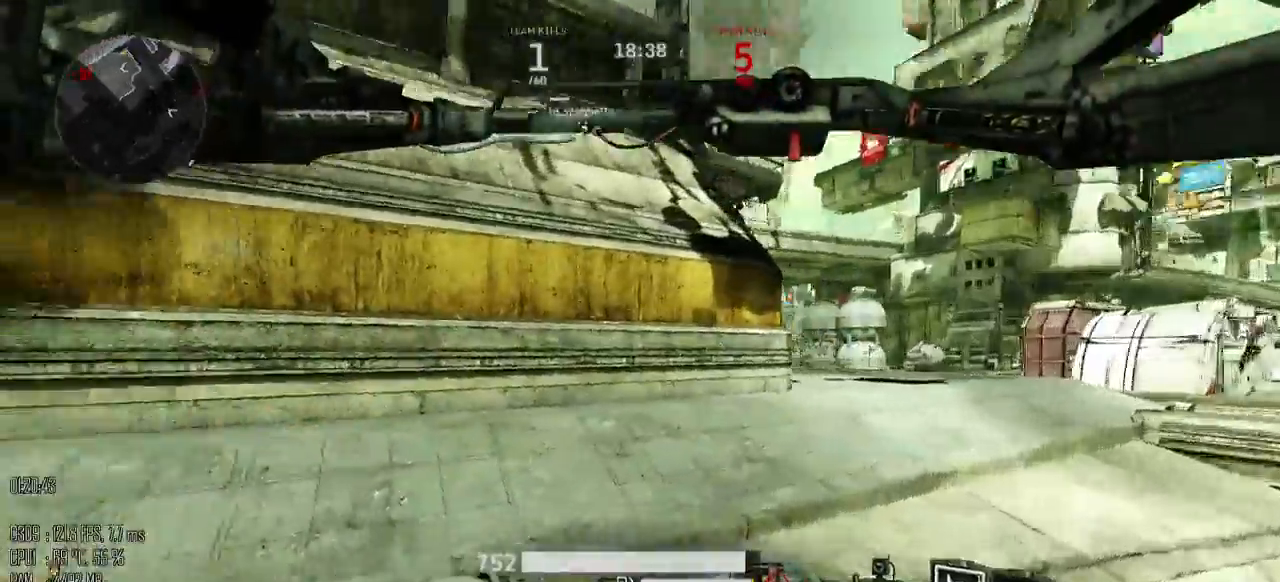
{"keys": ["a", "s"], "mouse": [], "events": [[17, "s", "down"], [17, "shift_l", "up"], [300, "a", "down"], [433, "d", "up"]]}
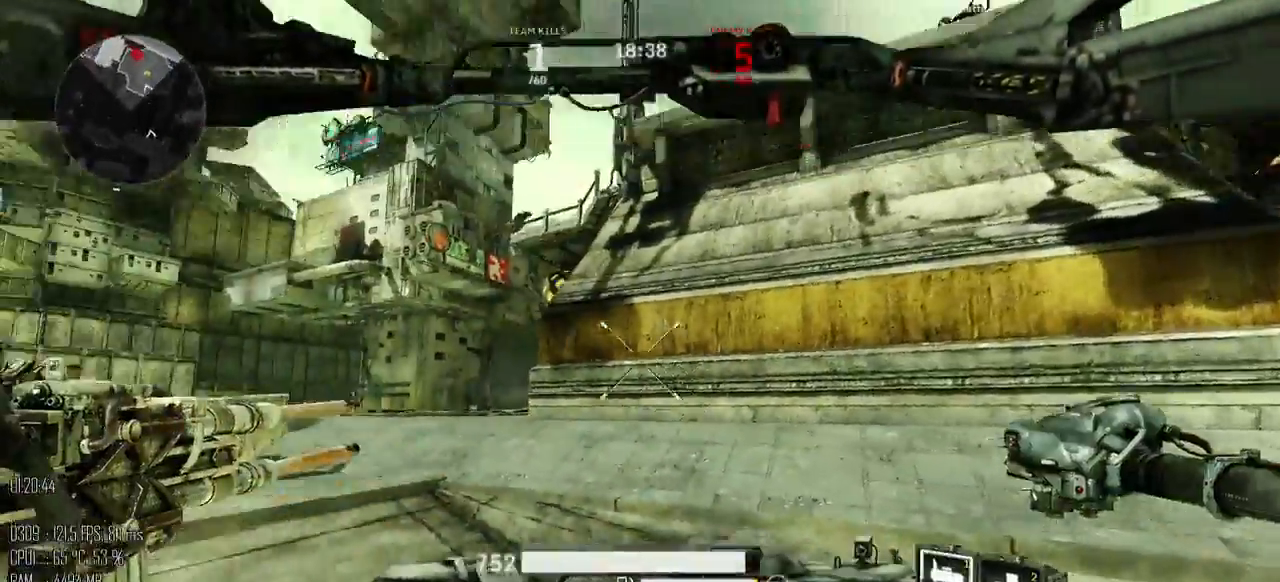
{"keys": ["a"], "mouse": [], "events": [[450, "s", "up"]]}
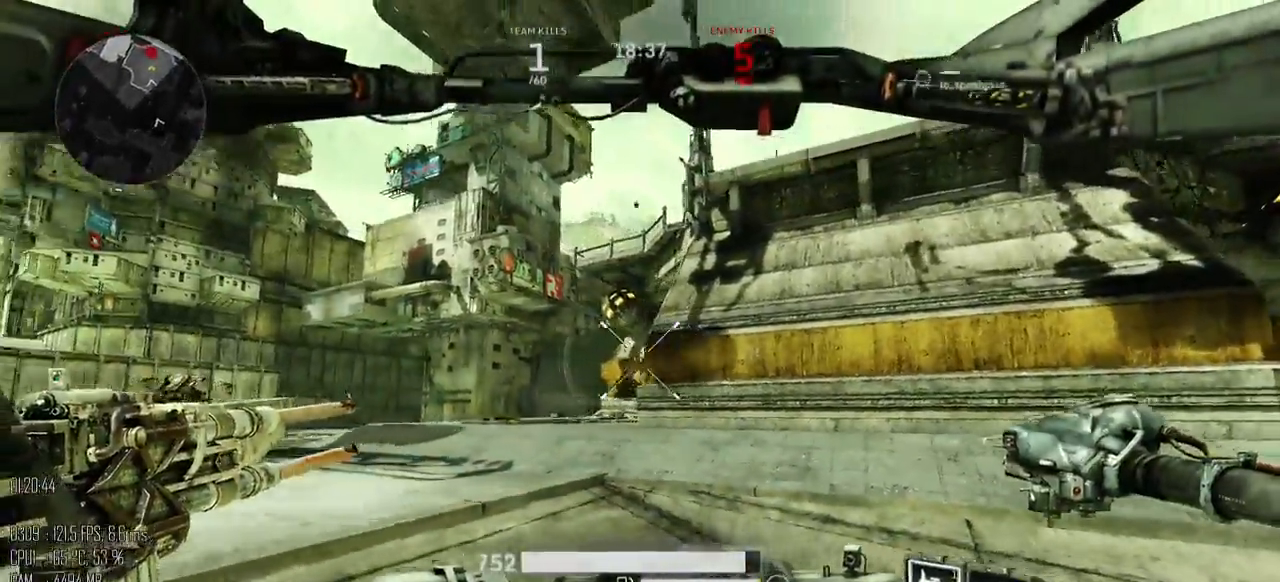
{"keys": ["d", "w"], "mouse": [], "events": [[200, "w", "down"], [300, "a", "up"], [300, "d", "down"]]}
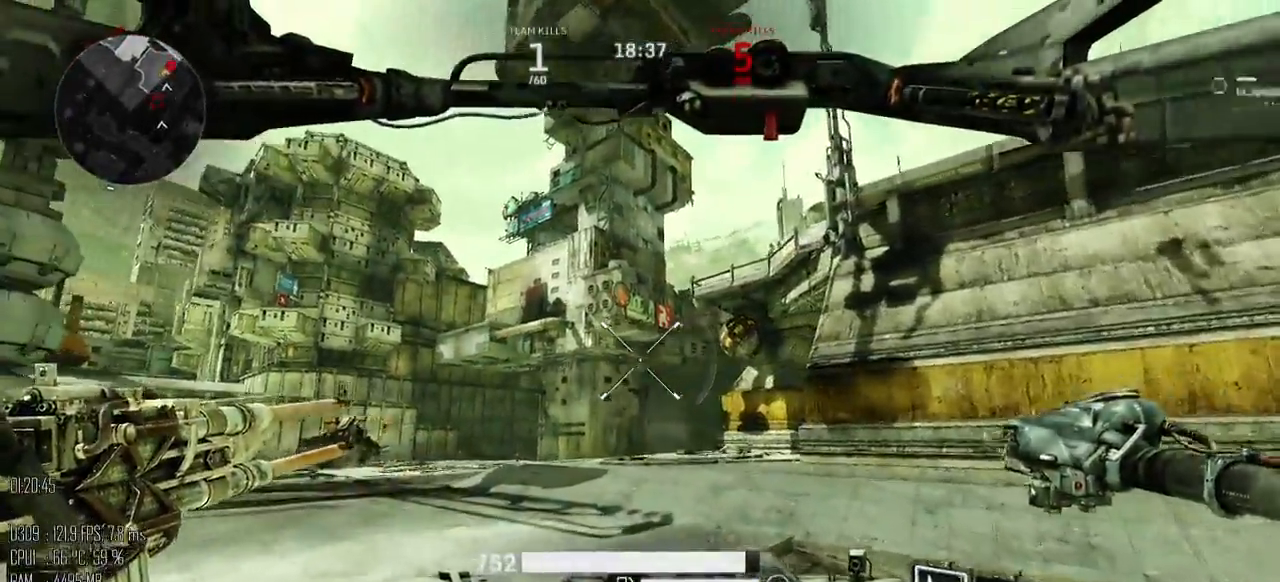
{"keys": ["a", "w"], "mouse": [], "events": [[283, "a", "down"], [367, "d", "up"]]}
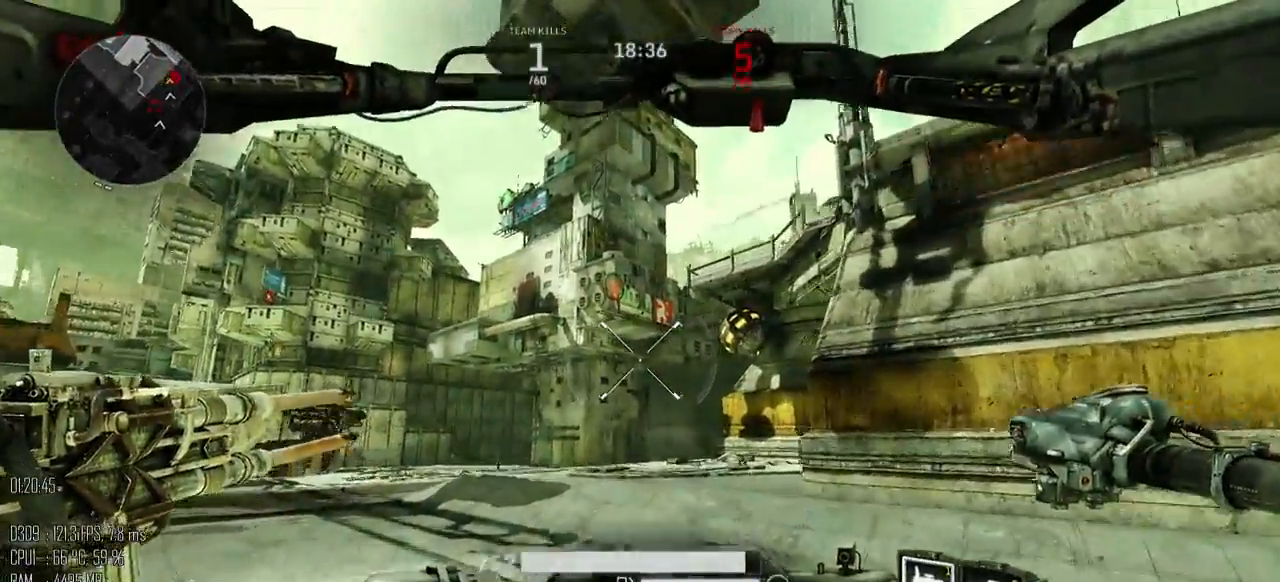
{"keys": ["d"], "mouse": [], "events": [[100, "w", "up"], [317, "d", "down"], [350, "a", "up"]]}
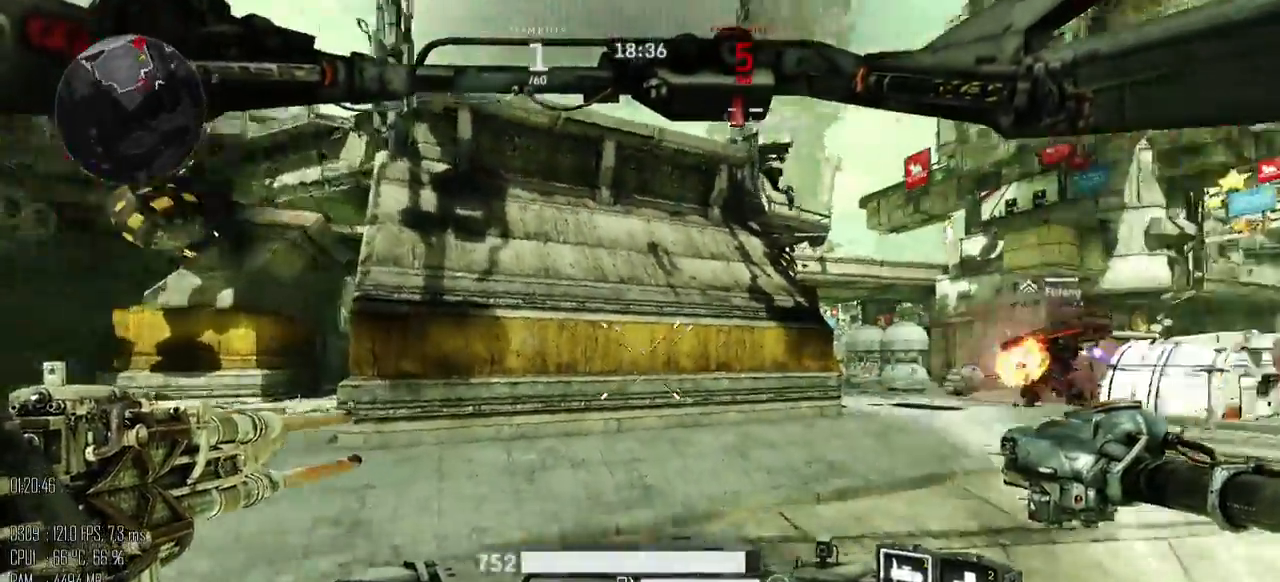
{"keys": ["shift_l", "w"], "mouse": [], "events": [[17, "w", "down"], [150, "shift_l", "down"], [300, "d", "up"]]}
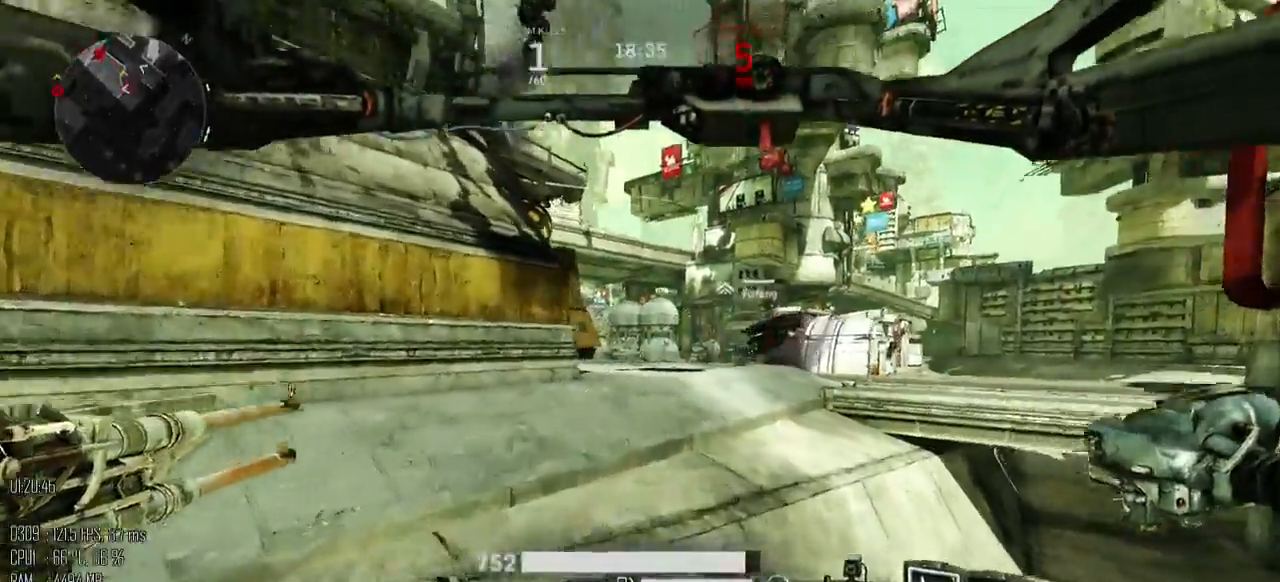
{"keys": ["d", "space", "w"], "mouse": [], "events": [[67, "d", "down"], [183, "space", "down"], [283, "shift_l", "up"]]}
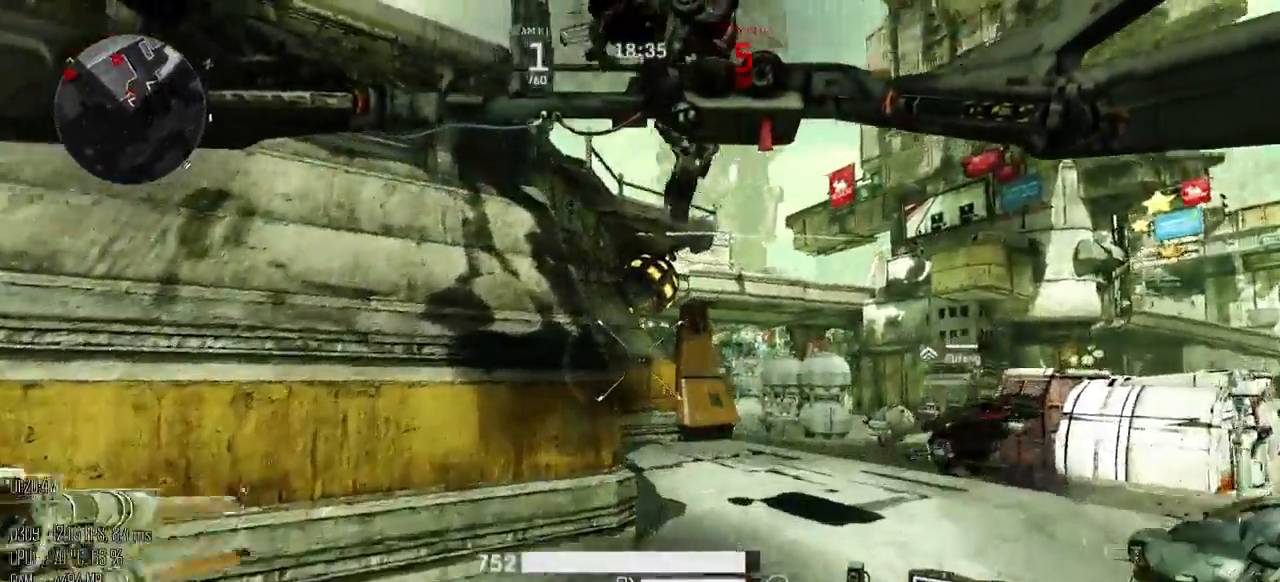
{"keys": ["d", "w"], "mouse": ["left"], "events": [[233, "mouse_left", "down"], [300, "space", "up"]]}
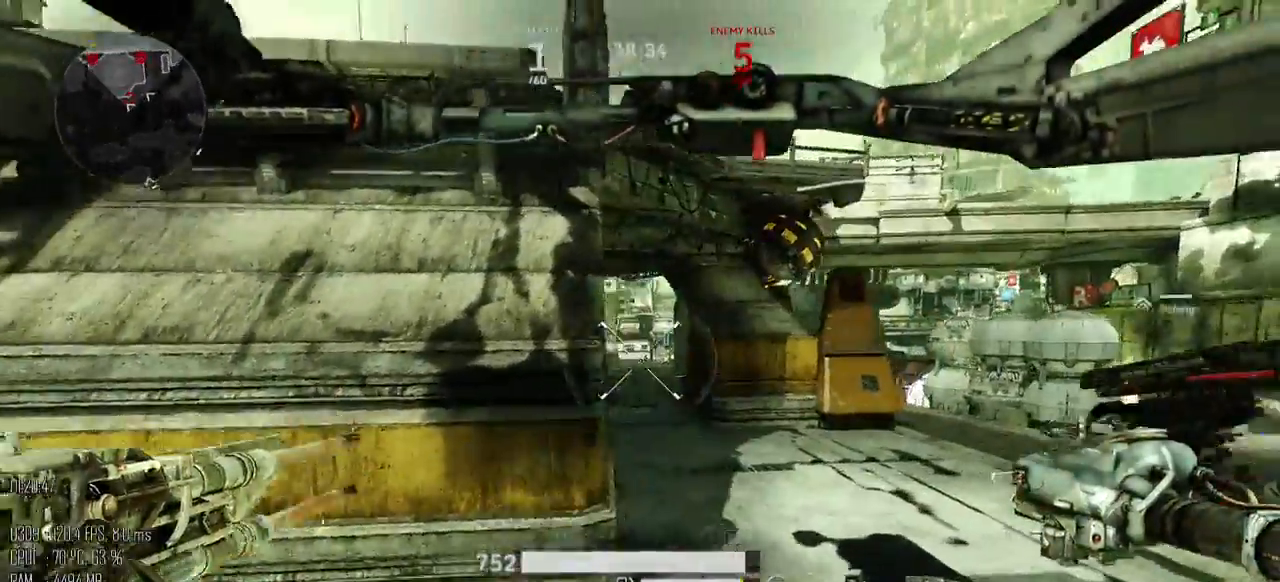
{"keys": ["d"], "mouse": ["left"], "events": [[317, "w", "up"]]}
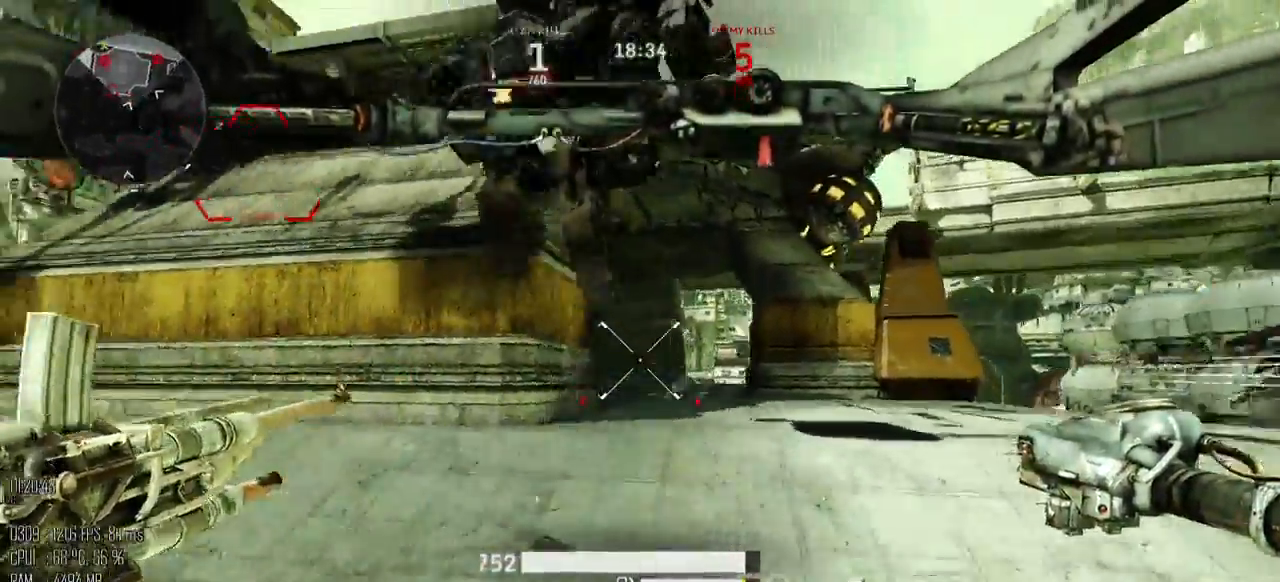
{"keys": ["d", "w"], "mouse": ["left"], "events": [[417, "w", "down"]]}
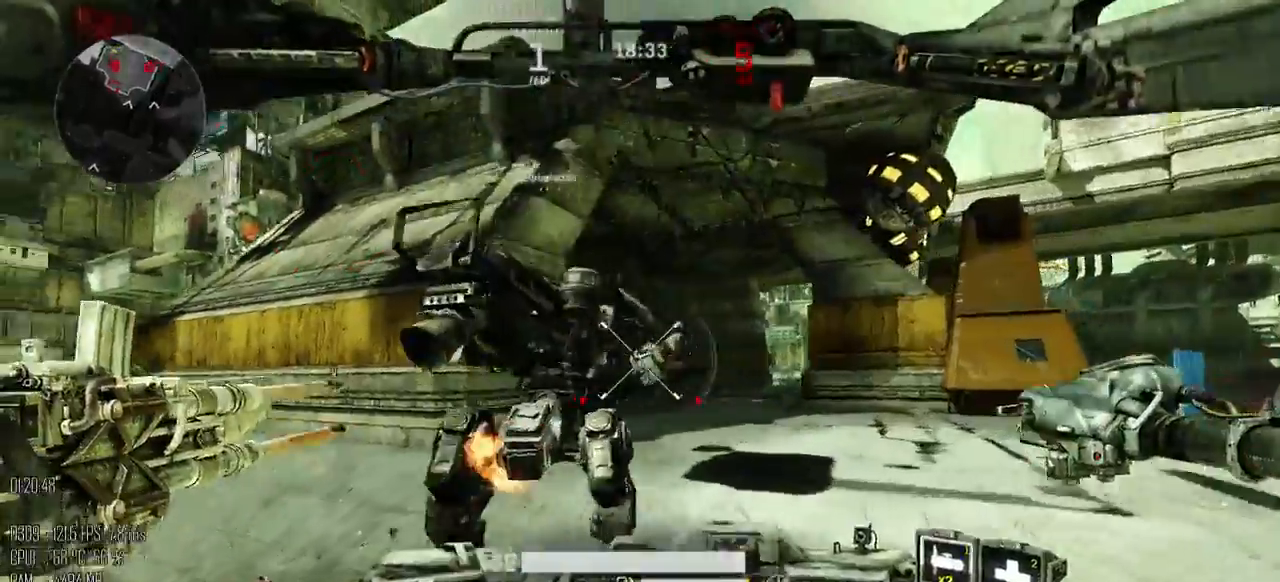
{"keys": ["a", "w"], "mouse": [], "events": [[50, "a", "down"], [50, "mouse_left", "up"], [83, "d", "up"]]}
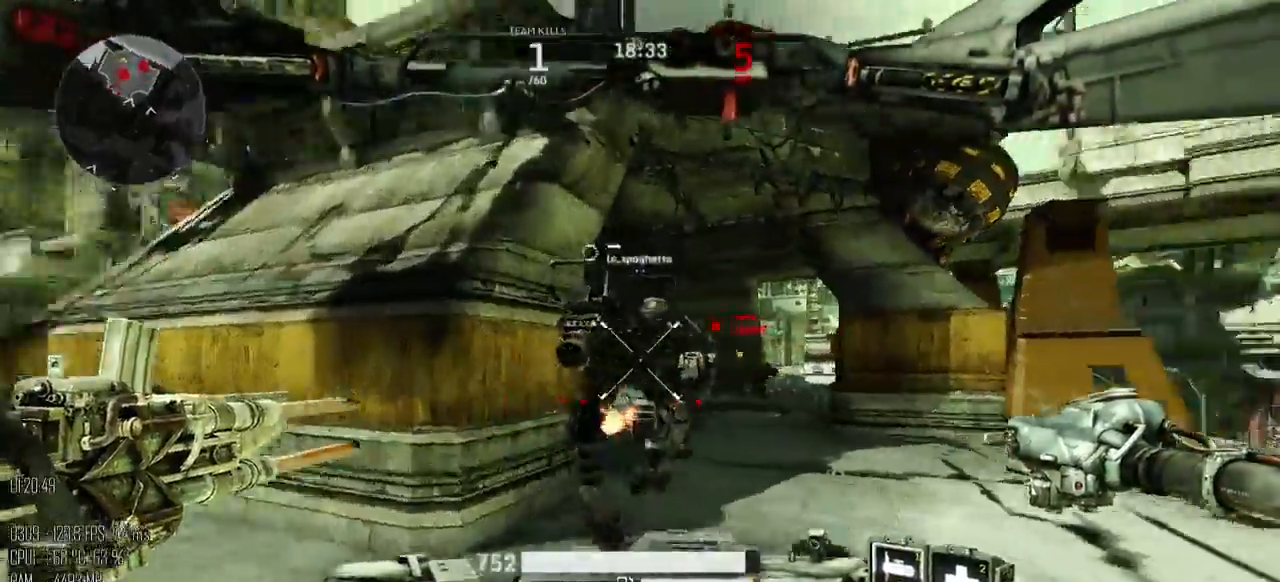
{"keys": ["d", "w"], "mouse": ["left"], "events": [[83, "a", "up"], [83, "d", "down"], [117, "mouse_left", "down"]]}
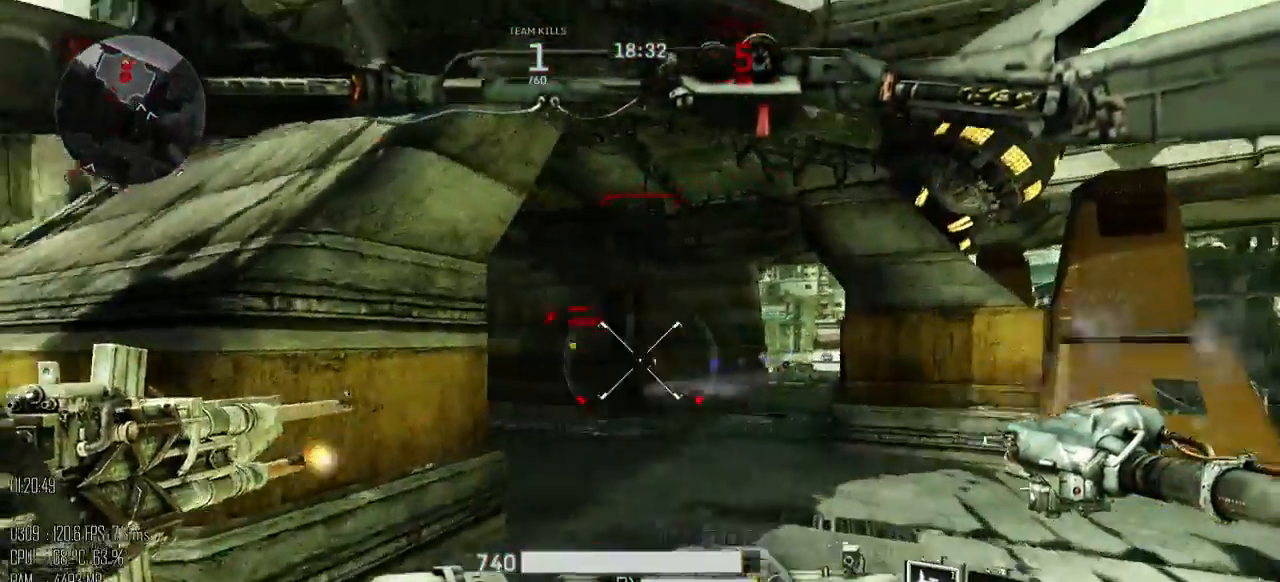
{"keys": ["a"], "mouse": [], "events": [[33, "w", "up"], [133, "s", "down"], [167, "a", "down"], [233, "d", "up"], [333, "mouse_left", "up"], [333, "s", "up"], [333, "shift_l", "down"], [483, "shift_l", "up"]]}
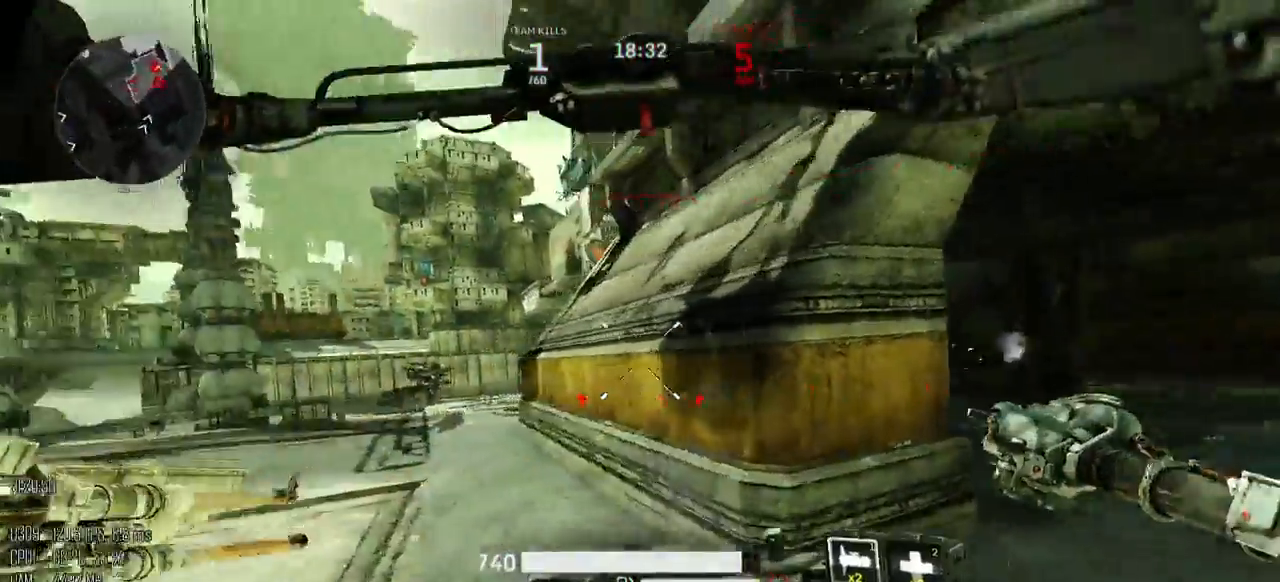
{"keys": ["a"], "mouse": [], "events": []}
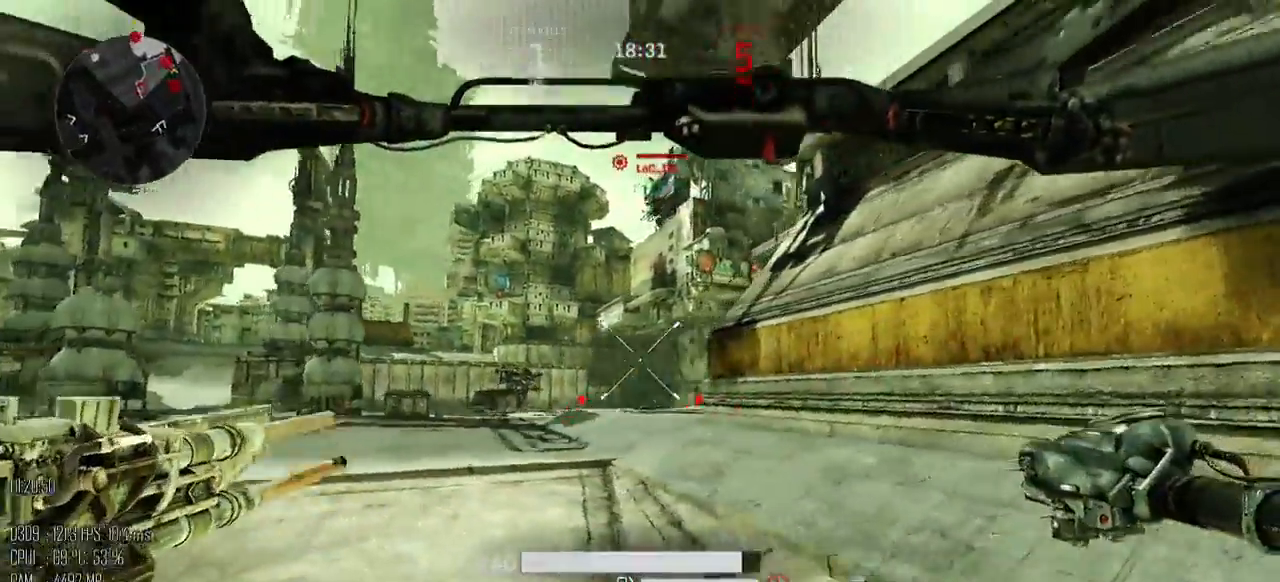
{"keys": ["a"], "mouse": [], "events": []}
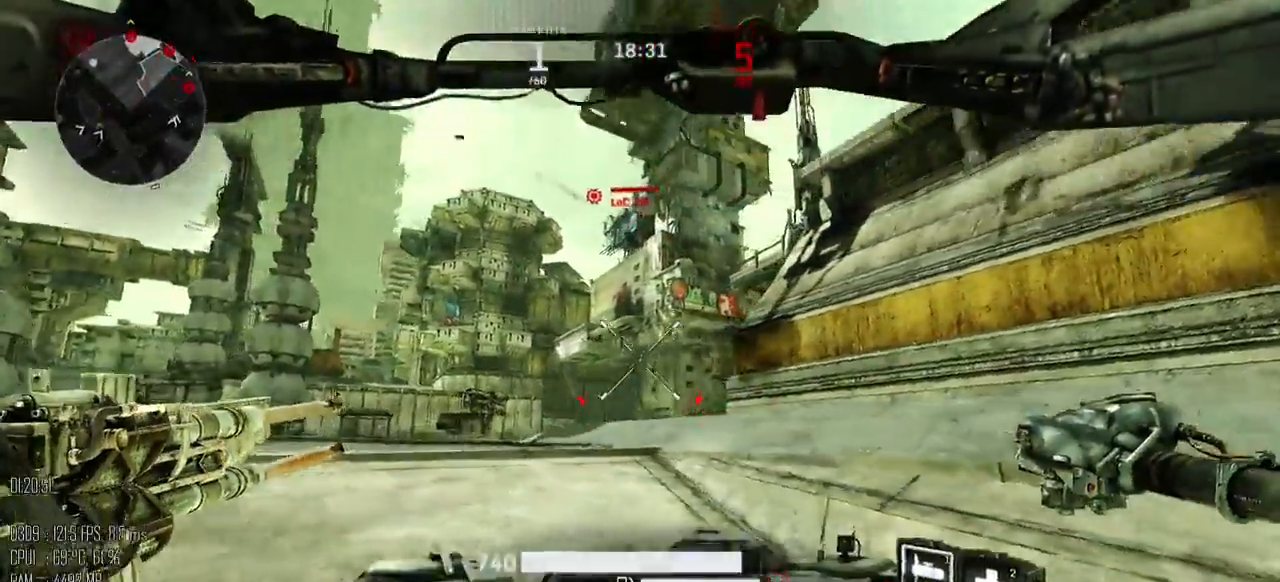
{"keys": ["a", "w"], "mouse": ["left"], "events": [[83, "w", "down"], [150, "mouse_left", "down"]]}
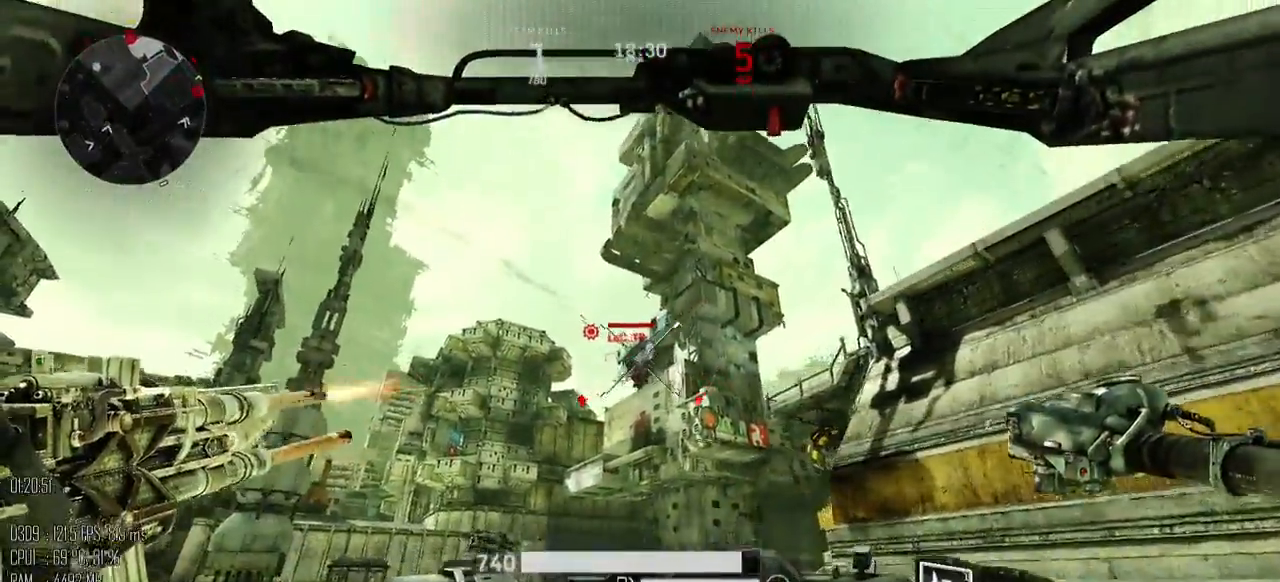
{"keys": ["a"], "mouse": ["left"], "events": [[350, "w", "up"]]}
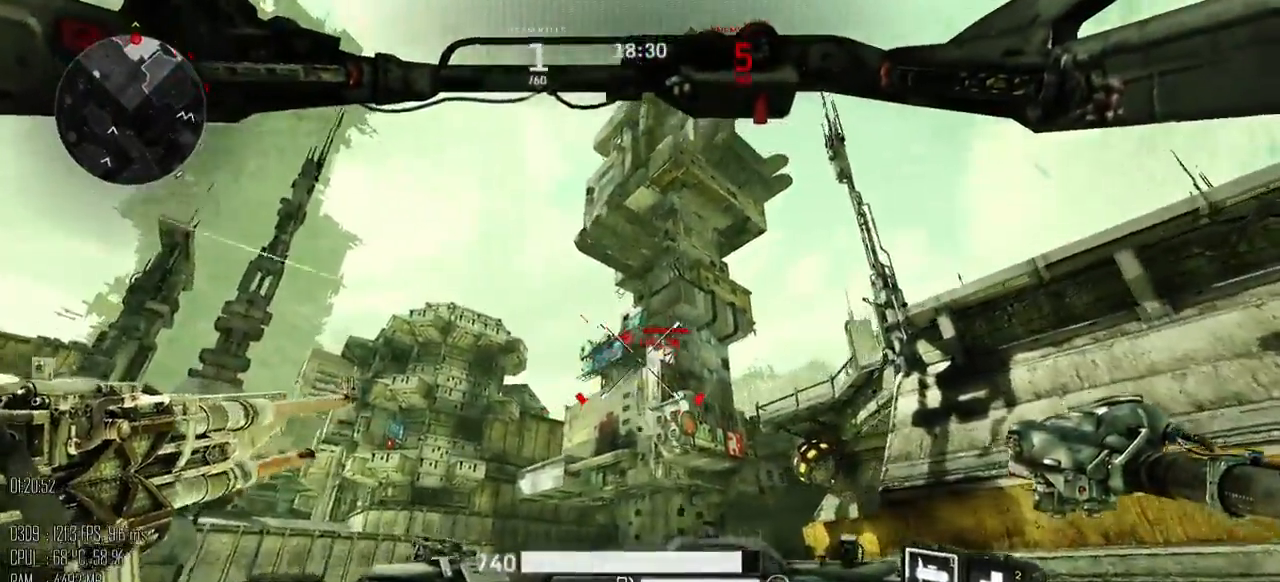
{"keys": ["a", "s"], "mouse": [], "events": [[33, "s", "down"], [450, "mouse_left", "up"]]}